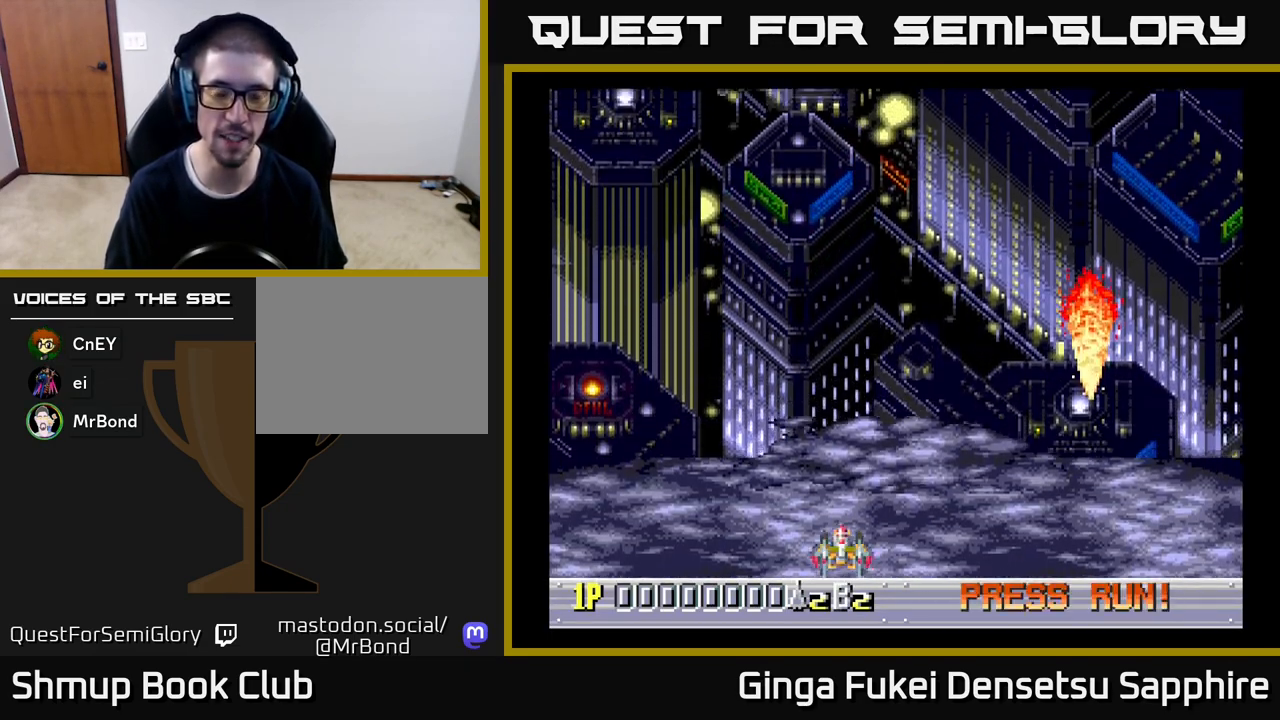
Gameplay with a controller (Xbox layout); each line is a JSON object with the inputs held at the frame after it. "events" lists button and stick changes between this image and that frame as [ms after this image, input, new state], when the widget could be followed in between. Not read: right_stick.
{"buttons": ["DPAD_UP", "DPAD_LEFT"], "left_stick": "center", "events": [[33, "DPAD_RIGHT", "down"], [100, "DPAD_DOWN", "up"], [333, "DPAD_UP", "down"], [367, "DPAD_RIGHT", "up"], [467, "DPAD_LEFT", "down"]]}
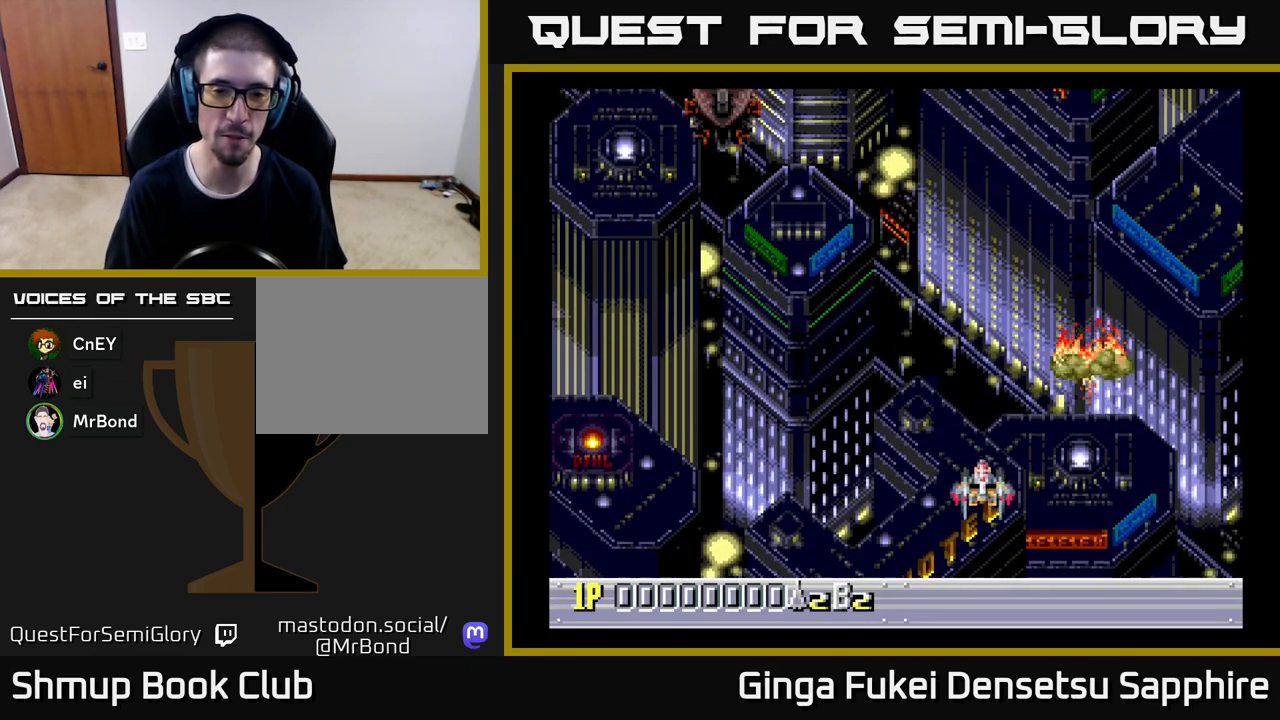
{"buttons": ["DPAD_UP"], "left_stick": "center", "events": [[183, "DPAD_UP", "up"], [250, "DPAD_DOWN", "down"], [300, "DPAD_LEFT", "up"], [350, "DPAD_RIGHT", "down"], [367, "DPAD_DOWN", "up"], [417, "DPAD_UP", "down"], [467, "DPAD_RIGHT", "up"]]}
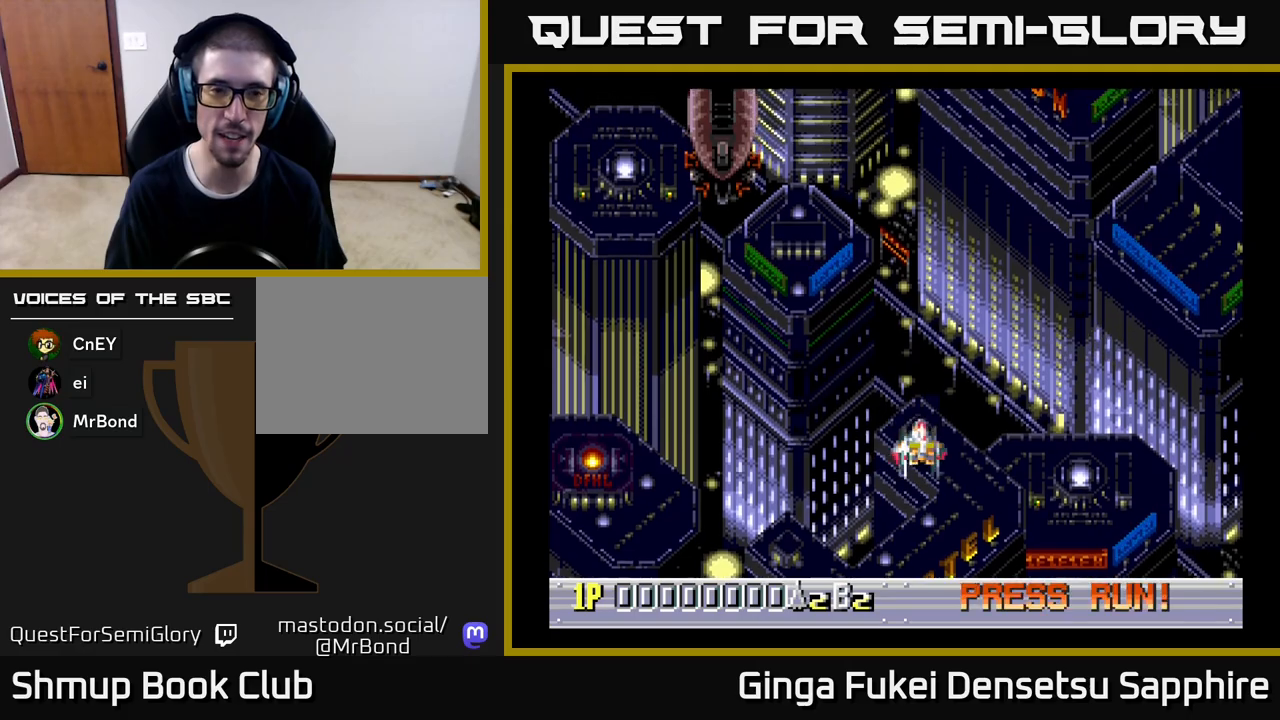
{"buttons": ["DPAD_DOWN"], "left_stick": "center", "events": [[33, "DPAD_LEFT", "down"], [183, "DPAD_UP", "up"], [383, "DPAD_DOWN", "down"], [433, "DPAD_LEFT", "up"]]}
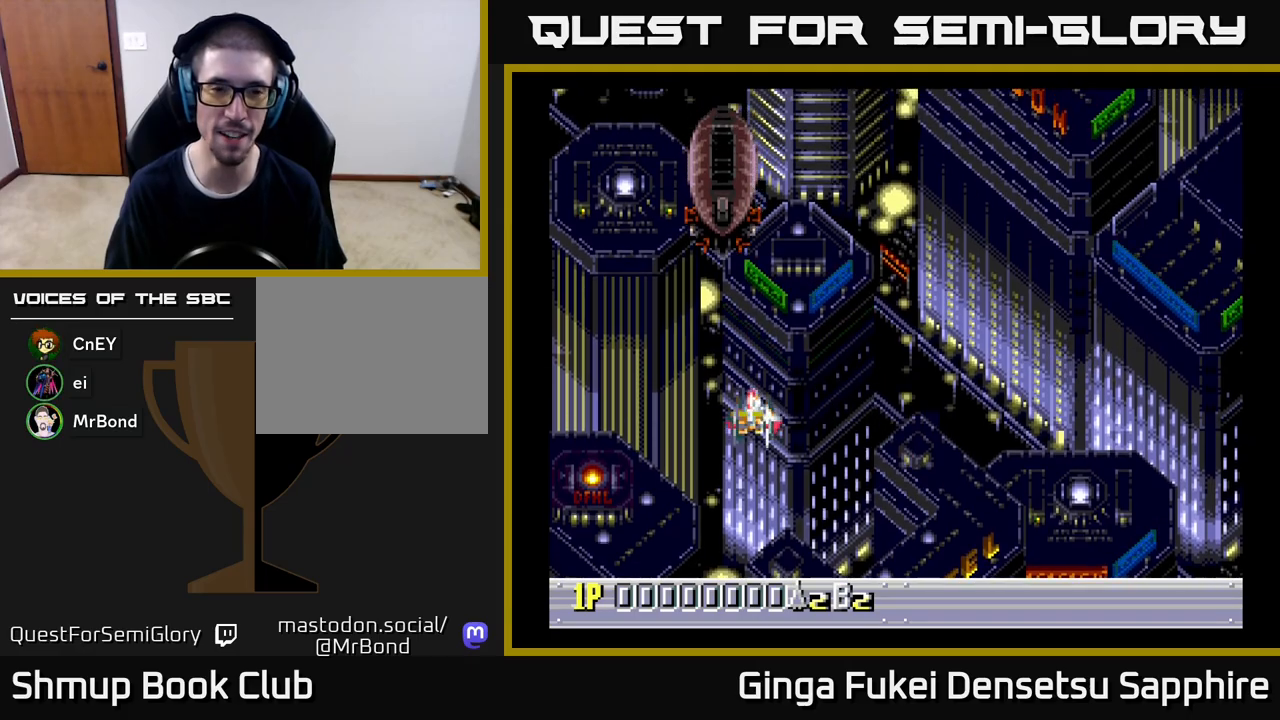
{"buttons": ["A", "DPAD_UP", "DPAD_LEFT"], "left_stick": "center", "events": [[150, "DPAD_RIGHT", "down"], [183, "DPAD_DOWN", "up"], [300, "DPAD_UP", "down"], [333, "DPAD_RIGHT", "up"], [350, "DPAD_LEFT", "down"], [483, "A", "down"]]}
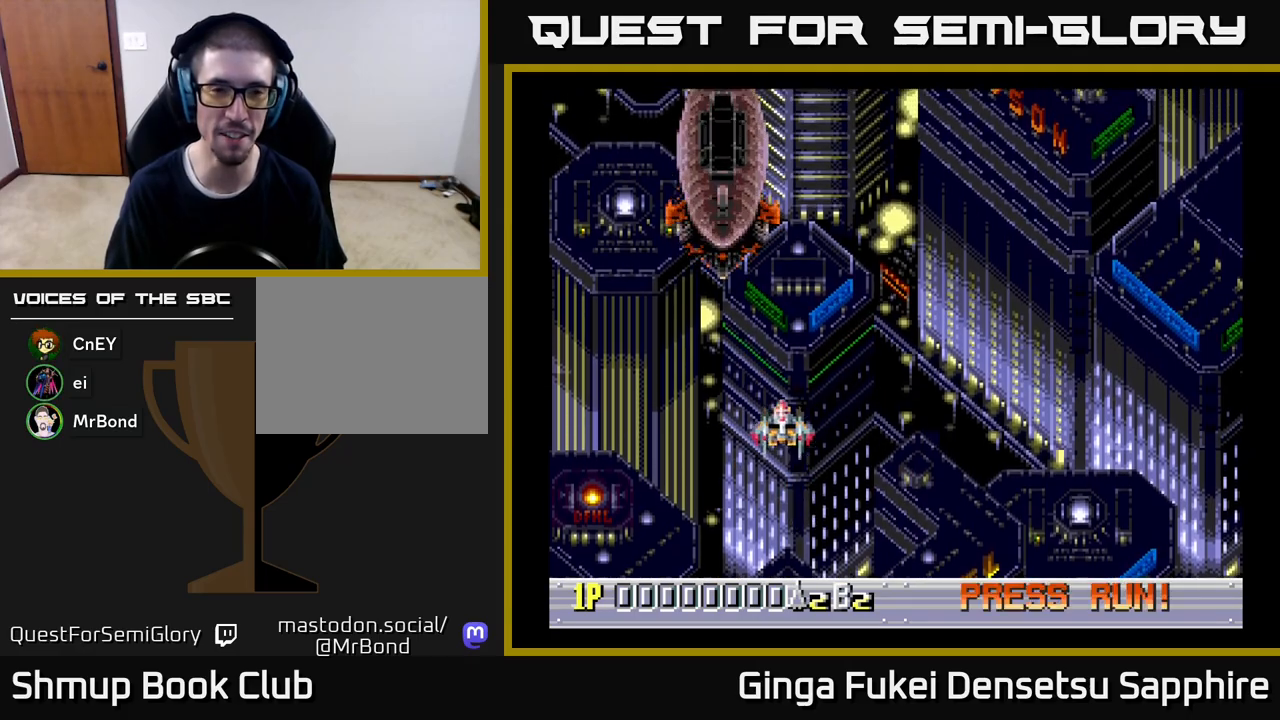
{"buttons": ["A", "DPAD_RIGHT"], "left_stick": "center", "events": [[183, "DPAD_UP", "up"], [250, "DPAD_DOWN", "down"], [283, "DPAD_LEFT", "up"], [383, "DPAD_RIGHT", "down"], [433, "DPAD_DOWN", "up"]]}
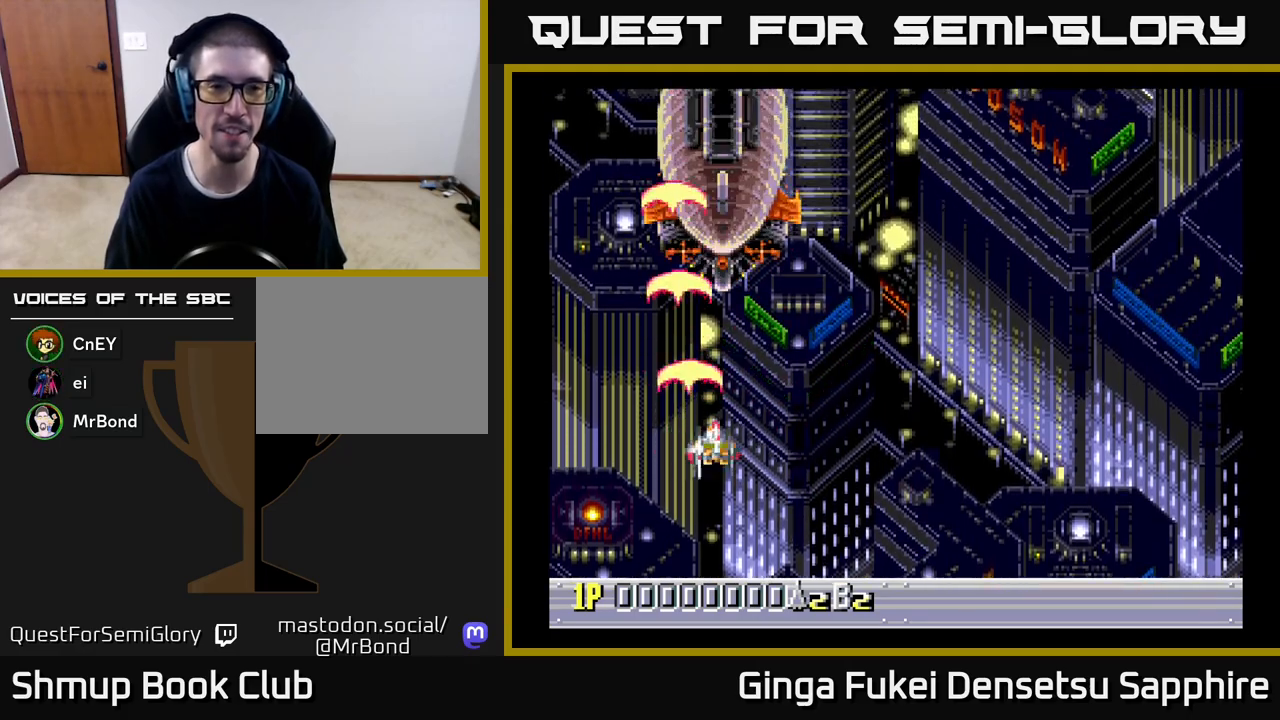
{"buttons": ["A", "DPAD_LEFT"], "left_stick": "center", "events": [[167, "DPAD_RIGHT", "up"], [167, "DPAD_UP", "down"], [183, "DPAD_LEFT", "down"], [300, "DPAD_UP", "up"]]}
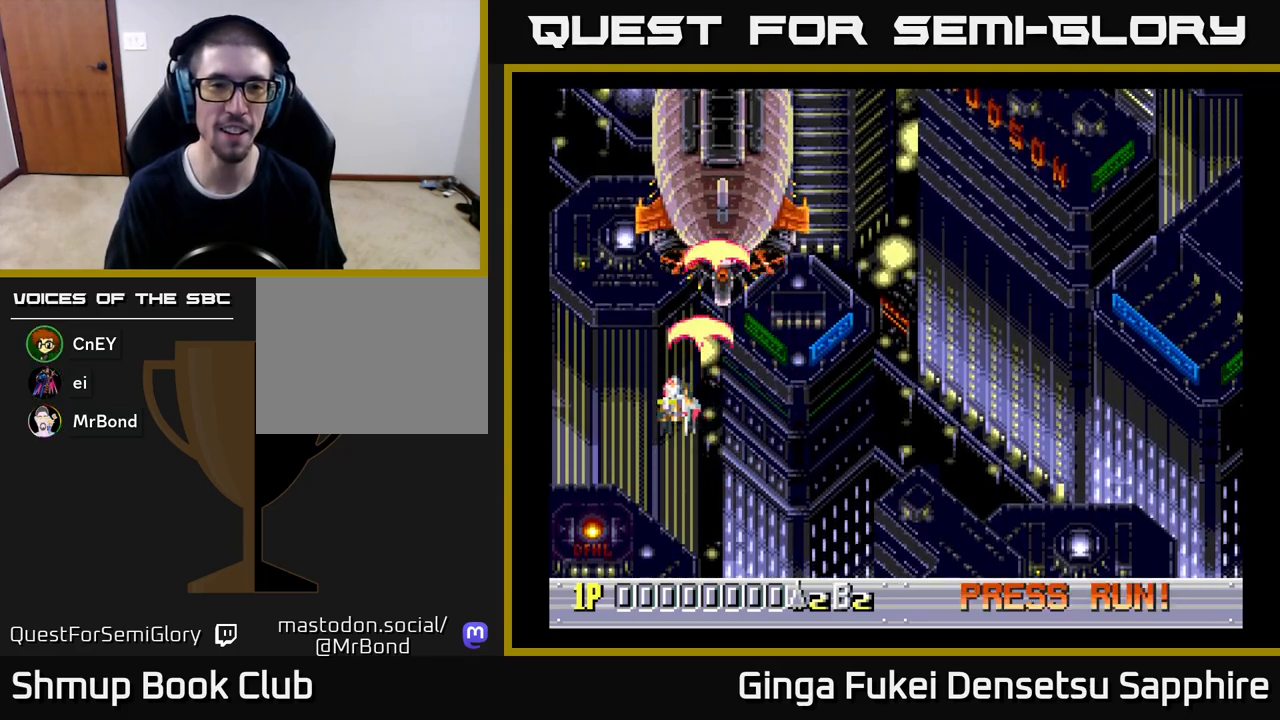
{"buttons": ["A", "DPAD_DOWN", "DPAD_LEFT"], "left_stick": "center", "events": [[67, "DPAD_LEFT", "up"], [117, "DPAD_RIGHT", "down"], [400, "DPAD_DOWN", "down"], [450, "DPAD_RIGHT", "up"], [483, "DPAD_LEFT", "down"]]}
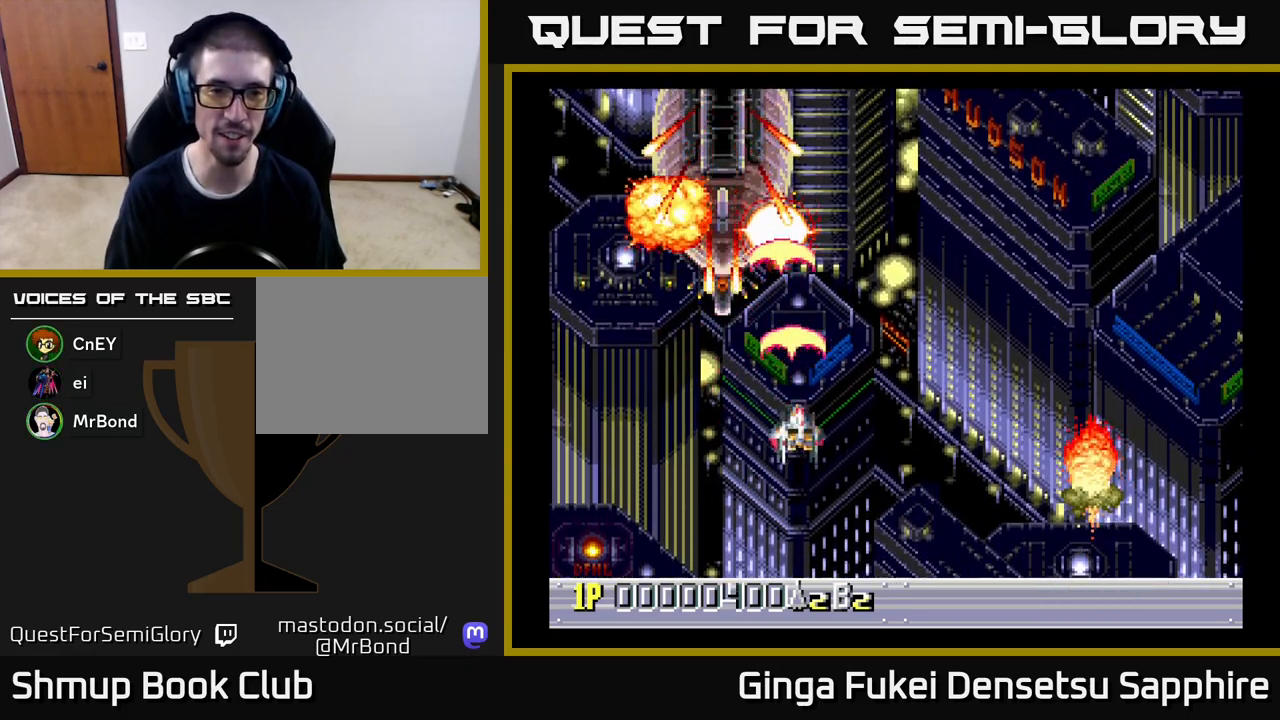
{"buttons": ["A", "DPAD_UP"], "left_stick": "center", "events": [[200, "DPAD_LEFT", "up"], [217, "DPAD_RIGHT", "down"], [267, "DPAD_DOWN", "up"], [317, "DPAD_UP", "down"], [367, "DPAD_RIGHT", "up"]]}
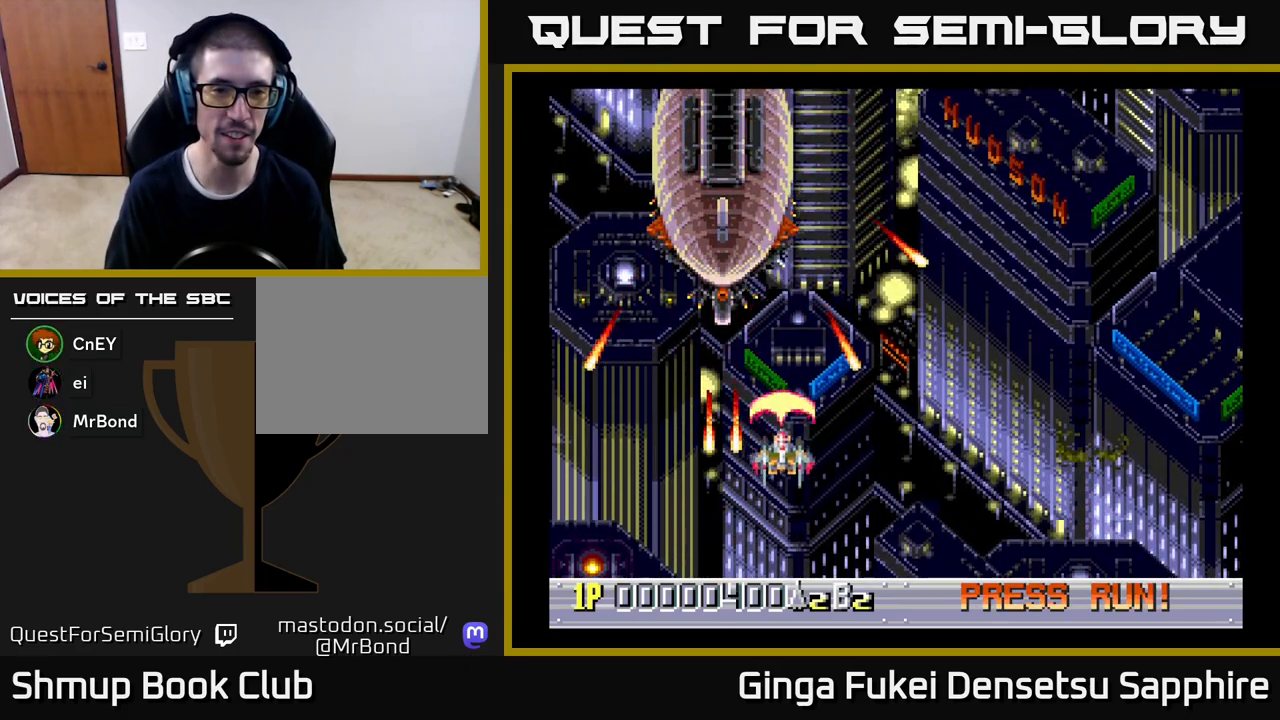
{"buttons": ["A", "DPAD_DOWN"], "left_stick": "center", "events": [[100, "DPAD_UP", "up"], [467, "DPAD_DOWN", "down"]]}
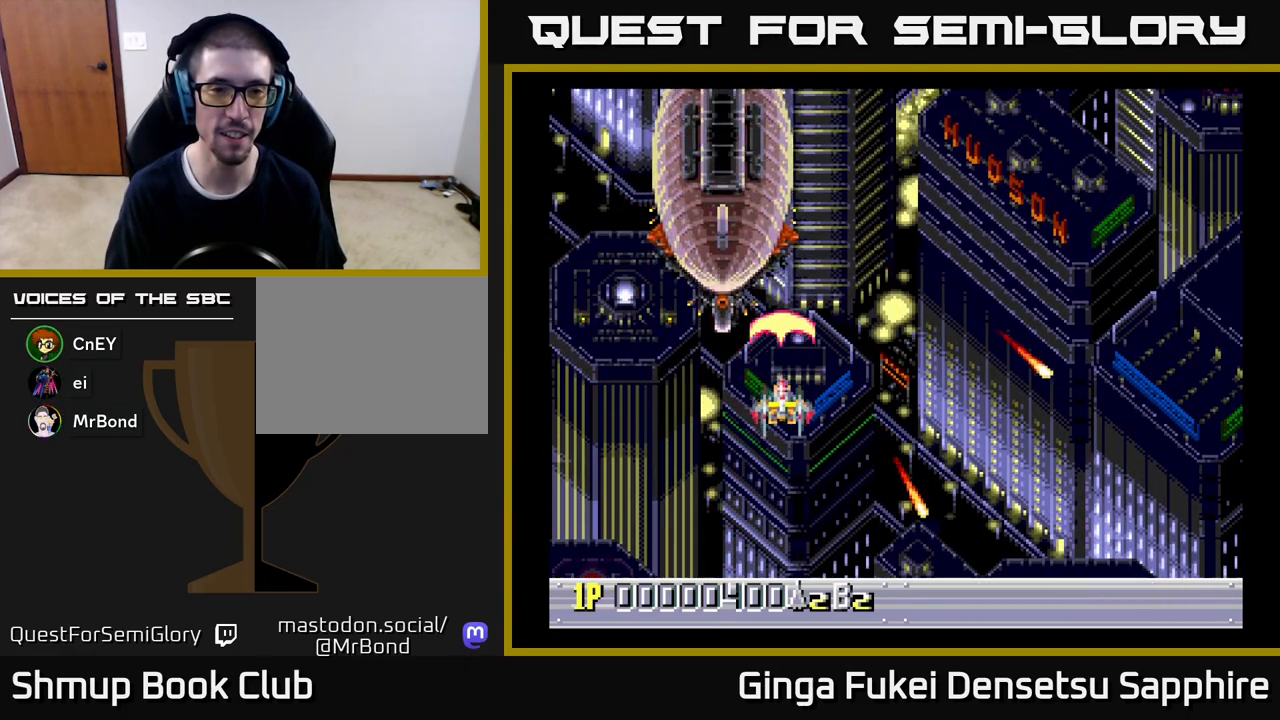
{"buttons": ["A"], "left_stick": "center", "events": [[383, "DPAD_DOWN", "up"]]}
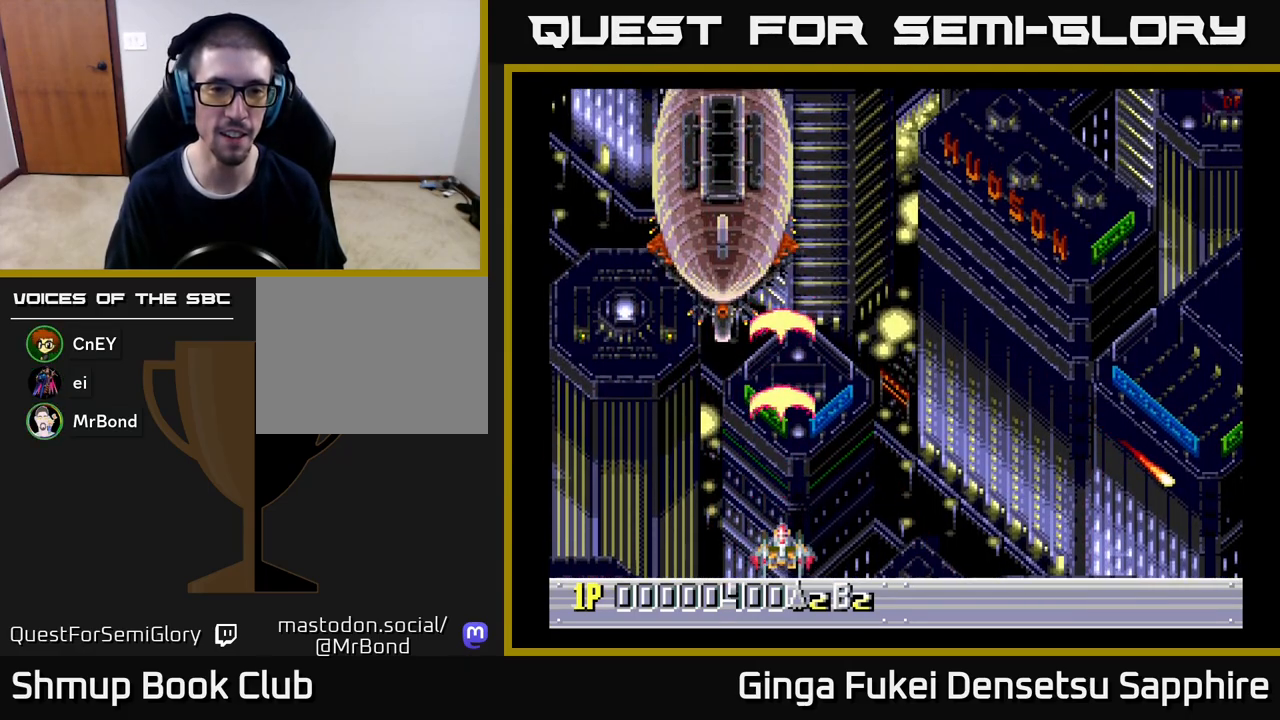
{"buttons": ["A"], "left_stick": "center", "events": []}
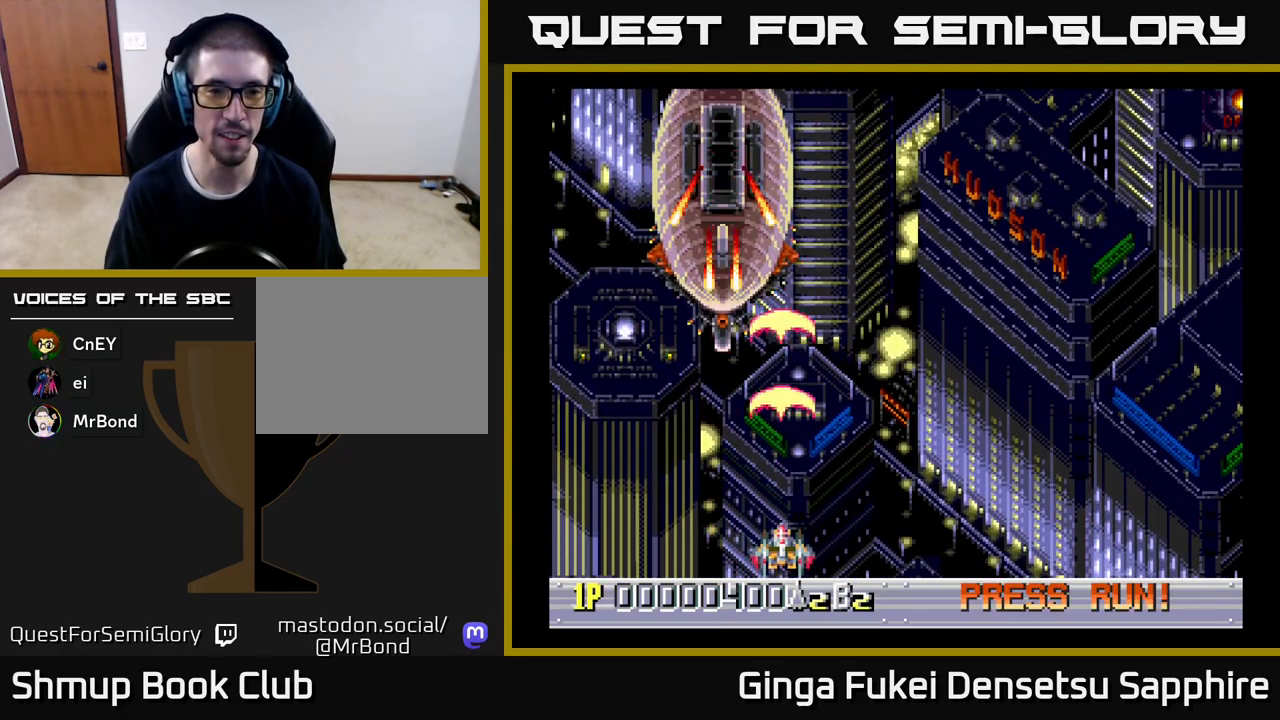
{"buttons": ["A", "DPAD_RIGHT"], "left_stick": "center", "events": [[117, "DPAD_RIGHT", "down"]]}
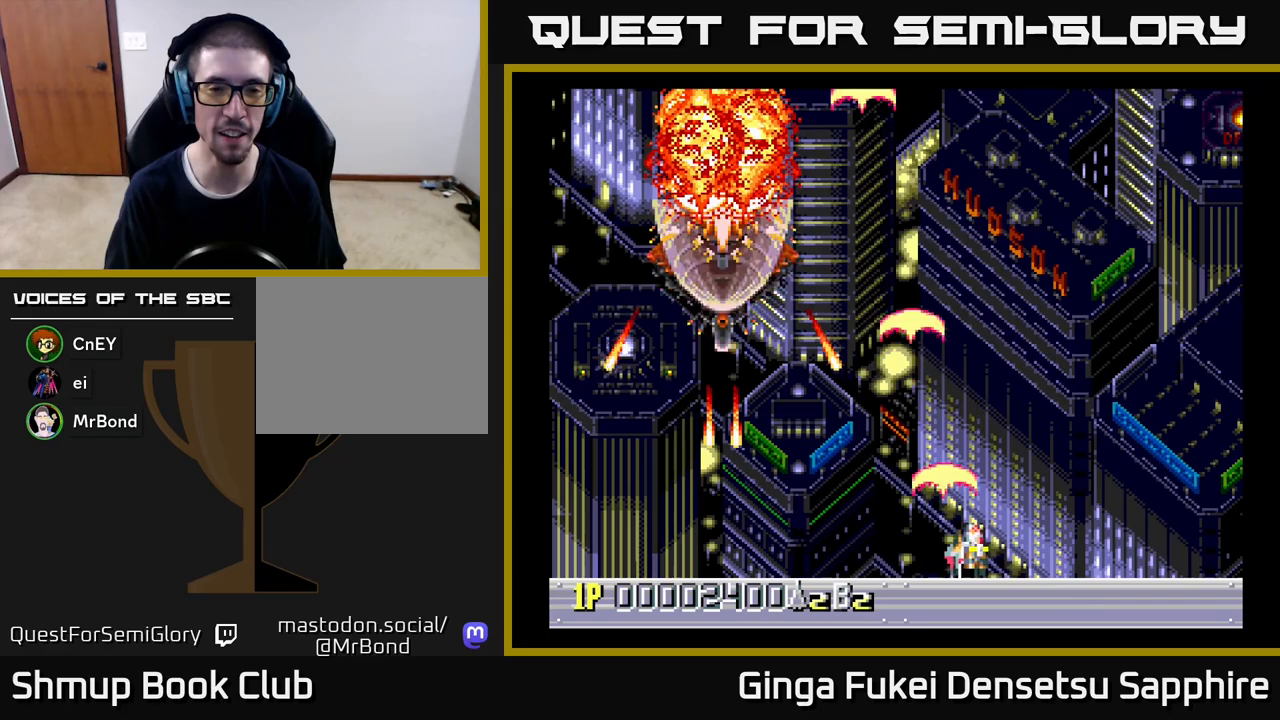
{"buttons": ["A", "DPAD_UP", "DPAD_RIGHT"], "left_stick": "center", "events": [[100, "DPAD_UP", "down"], [150, "DPAD_RIGHT", "up"], [483, "DPAD_RIGHT", "down"]]}
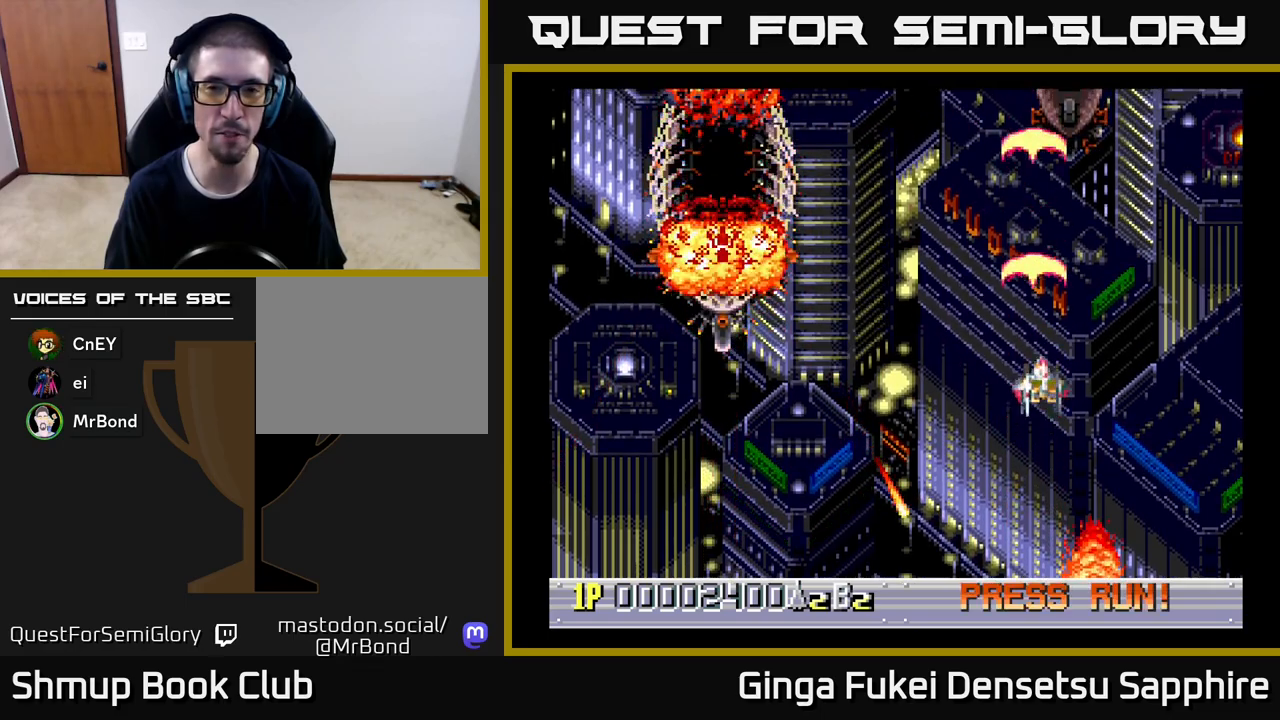
{"buttons": ["A"], "left_stick": "center", "events": [[50, "DPAD_UP", "up"], [83, "DPAD_RIGHT", "up"]]}
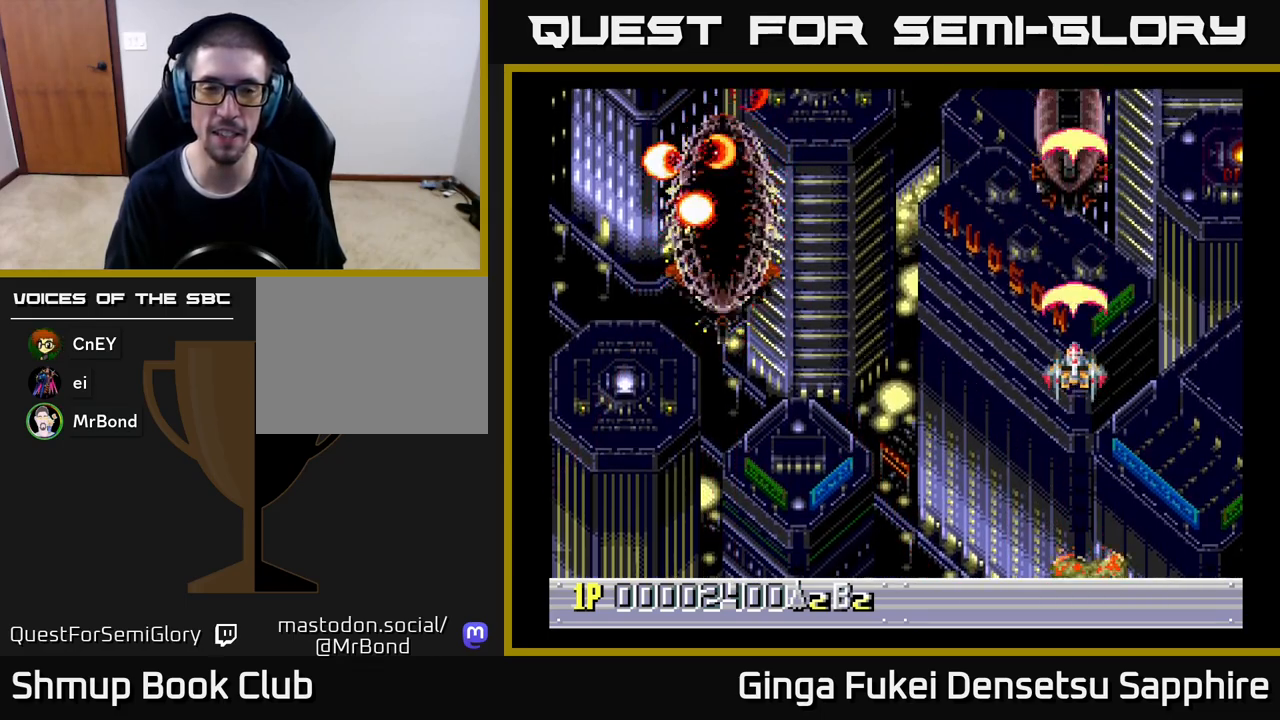
{"buttons": ["A"], "left_stick": "center", "events": []}
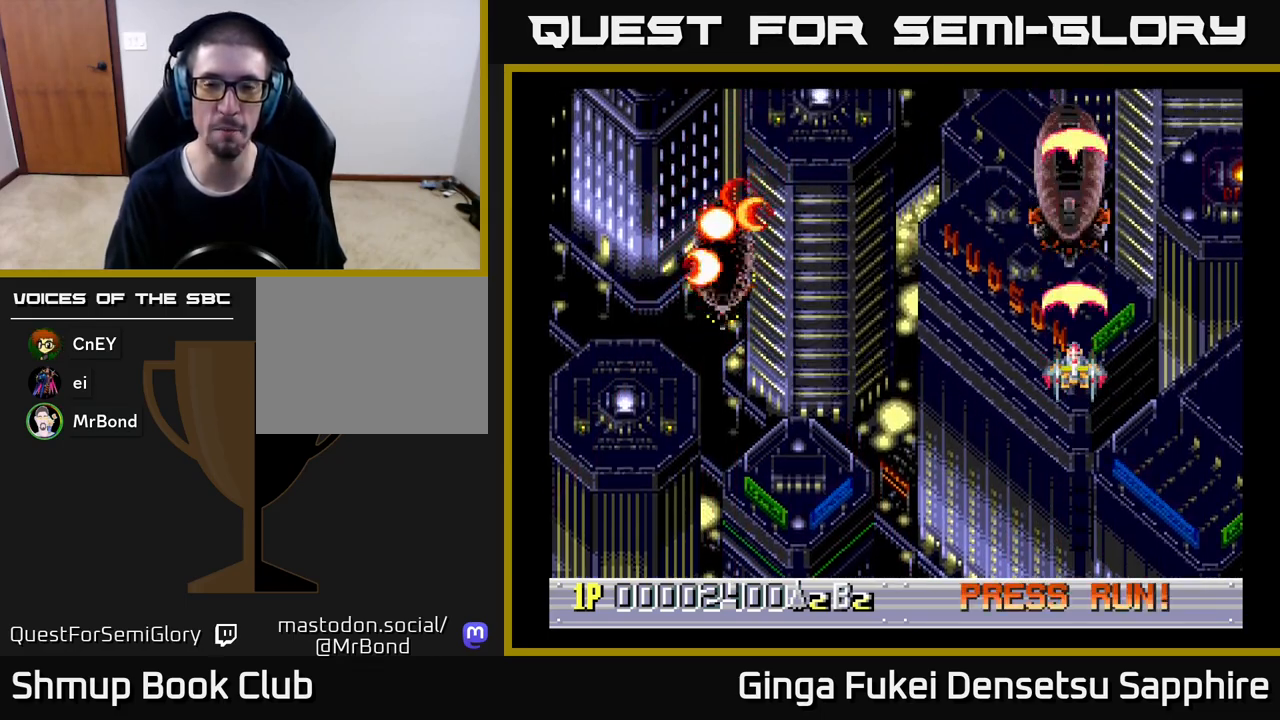
{"buttons": ["A"], "left_stick": "center", "events": [[350, "DPAD_LEFT", "down"], [467, "DPAD_LEFT", "up"]]}
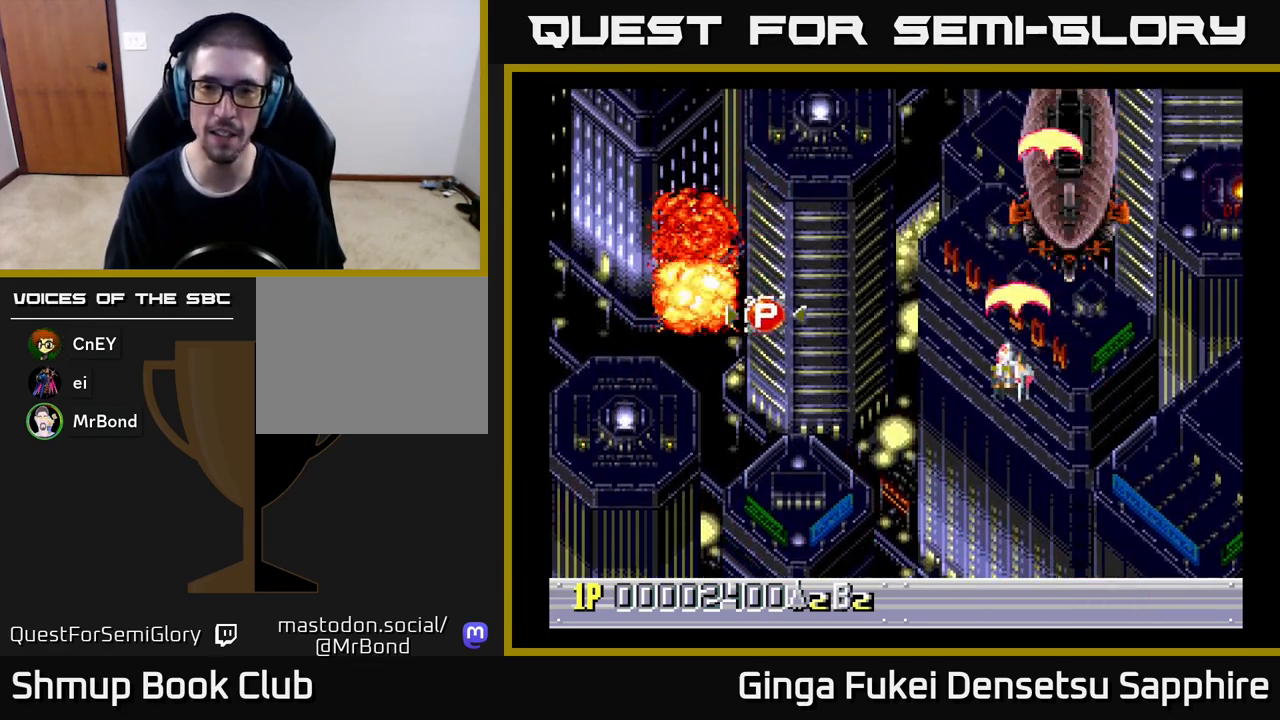
{"buttons": ["A"], "left_stick": "center", "events": [[350, "DPAD_RIGHT", "down"], [433, "DPAD_RIGHT", "up"]]}
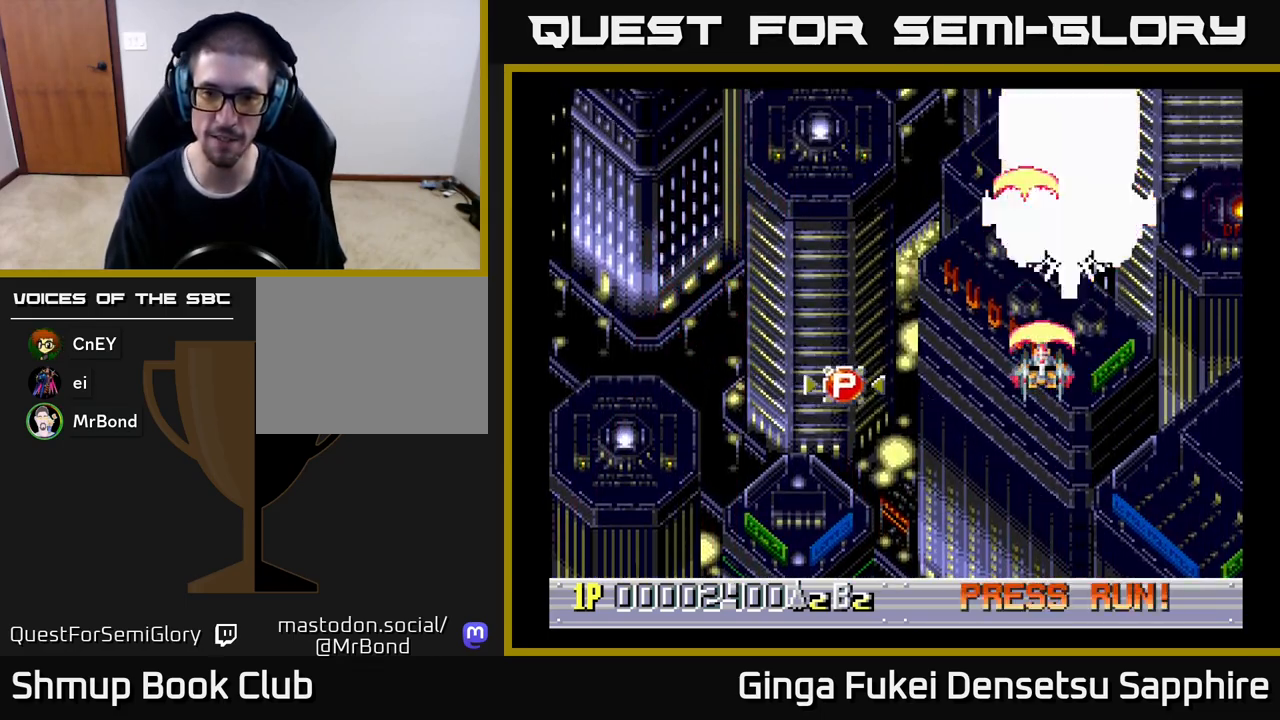
{"buttons": ["A", "DPAD_DOWN", "DPAD_RIGHT"], "left_stick": "center", "events": [[183, "DPAD_DOWN", "down"], [250, "DPAD_RIGHT", "down"], [400, "DPAD_DOWN", "up"], [417, "DPAD_DOWN", "down"]]}
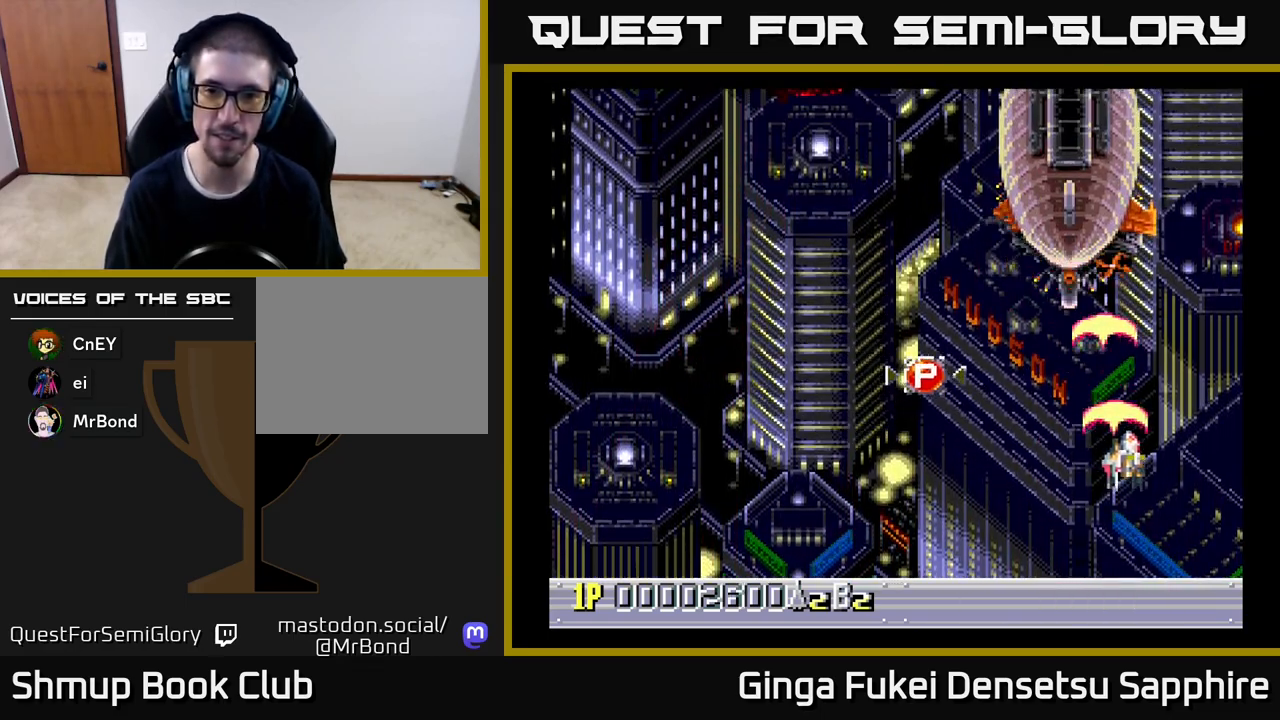
{"buttons": ["A", "DPAD_RIGHT"], "left_stick": "center", "events": [[33, "DPAD_RIGHT", "up"], [117, "DPAD_LEFT", "down"], [233, "DPAD_DOWN", "up"], [350, "DPAD_DOWN", "down"], [350, "DPAD_LEFT", "up"], [350, "DPAD_RIGHT", "down"], [367, "DPAD_DOWN", "up"]]}
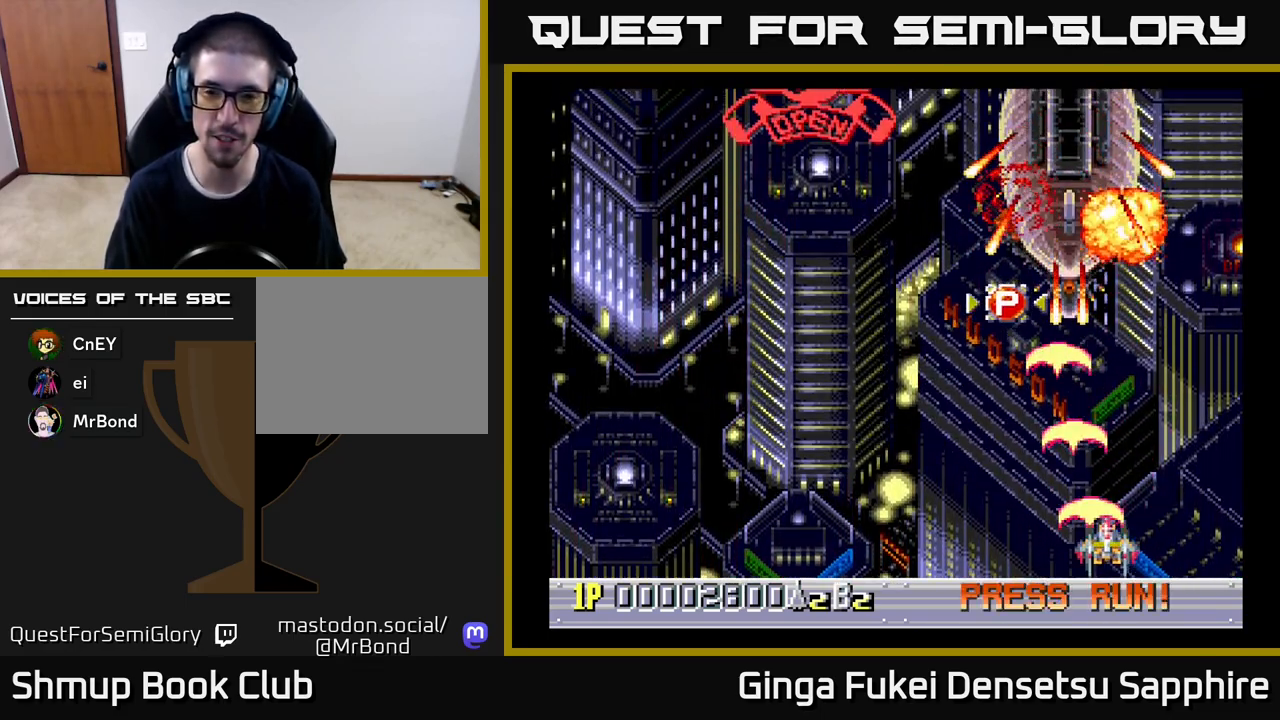
{"buttons": ["A", "DPAD_UP"], "left_stick": "center", "events": [[33, "DPAD_DOWN", "down"], [100, "DPAD_RIGHT", "up"], [167, "DPAD_DOWN", "up"], [417, "DPAD_UP", "down"]]}
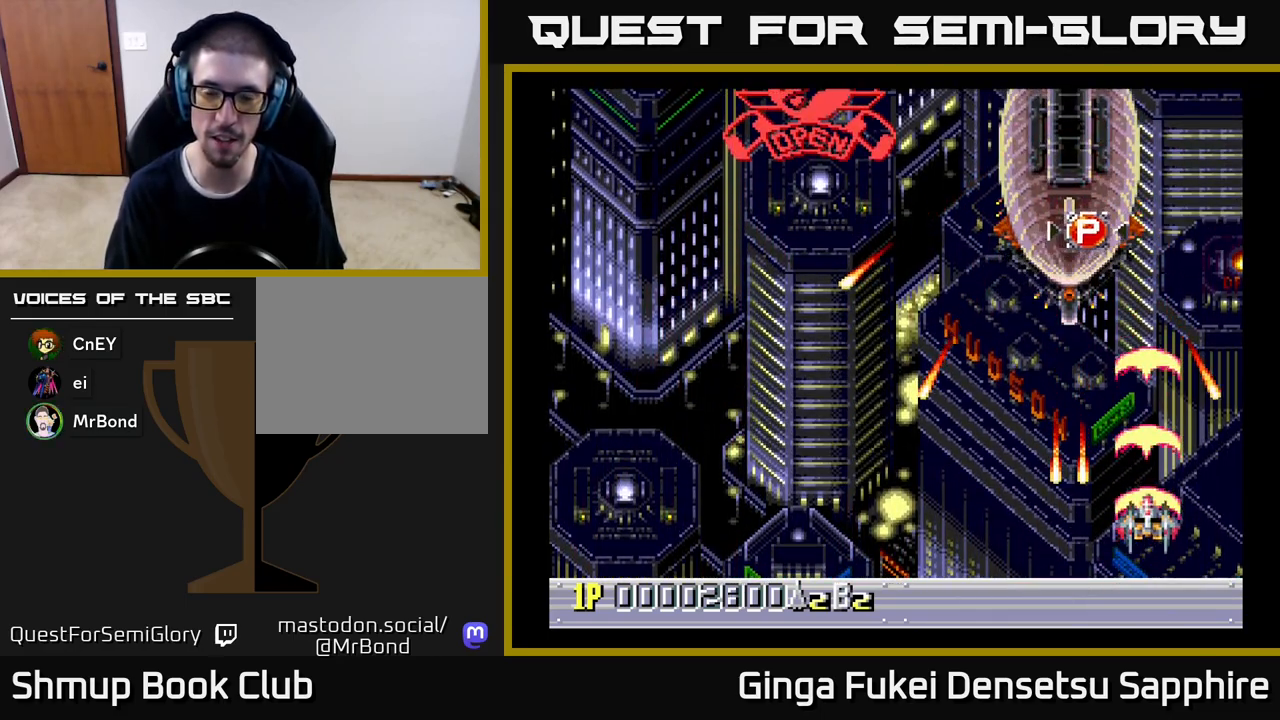
{"buttons": ["A"], "left_stick": "center", "events": [[167, "DPAD_LEFT", "down"], [283, "DPAD_UP", "up"], [333, "DPAD_LEFT", "up"]]}
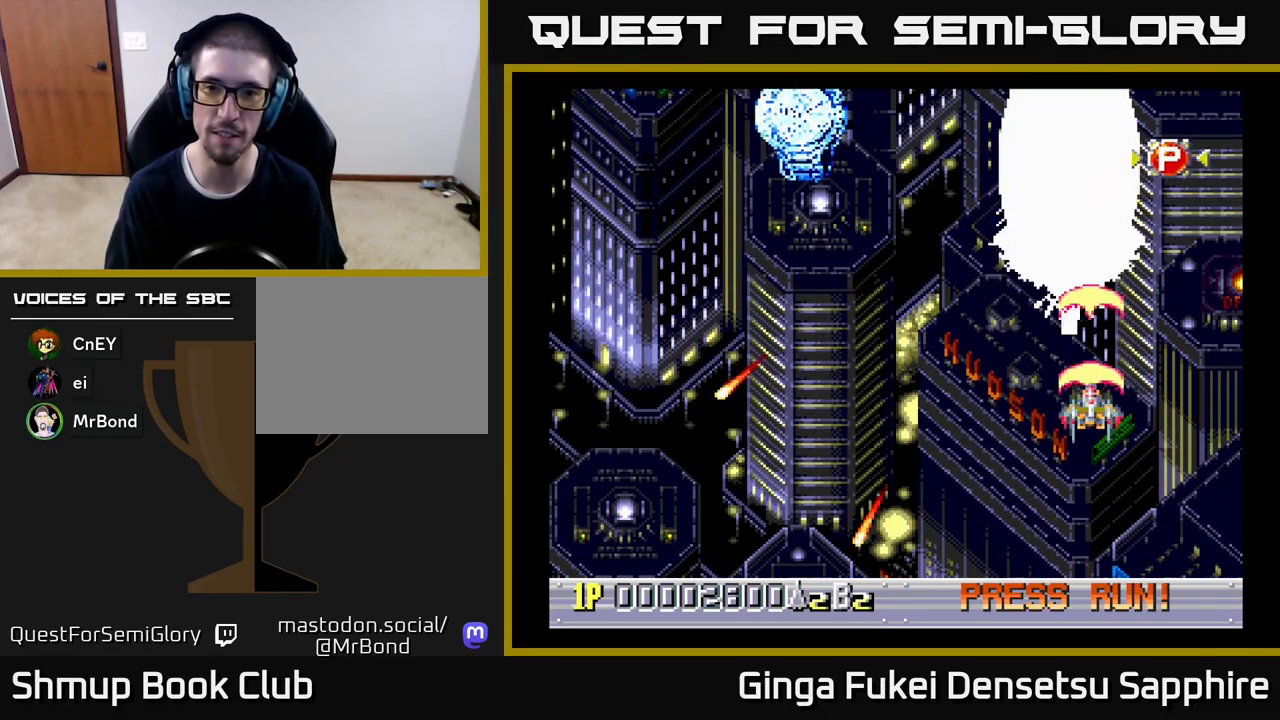
{"buttons": ["A"], "left_stick": "center", "events": []}
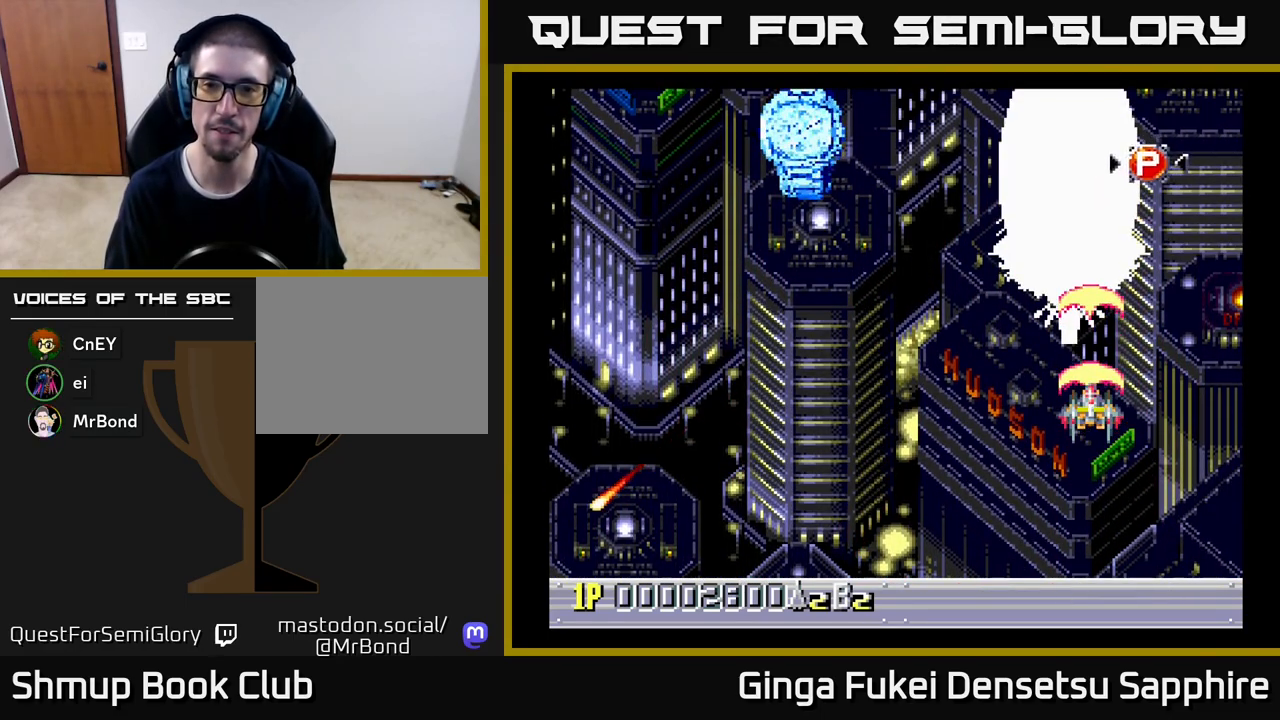
{"buttons": ["A", "DPAD_DOWN"], "left_stick": "center", "events": [[383, "DPAD_DOWN", "down"]]}
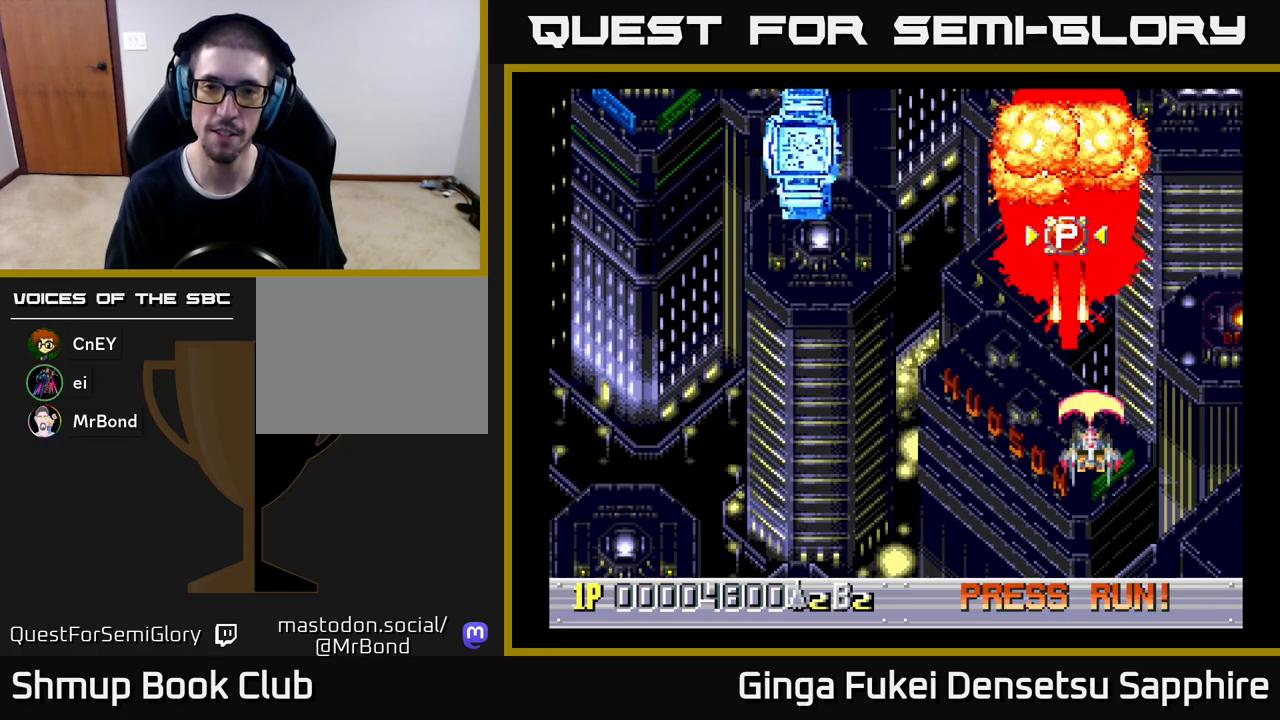
{"buttons": ["DPAD_UP", "DPAD_LEFT"], "left_stick": "center", "events": [[133, "DPAD_LEFT", "down"], [183, "DPAD_DOWN", "up"], [367, "A", "up"], [483, "DPAD_UP", "down"]]}
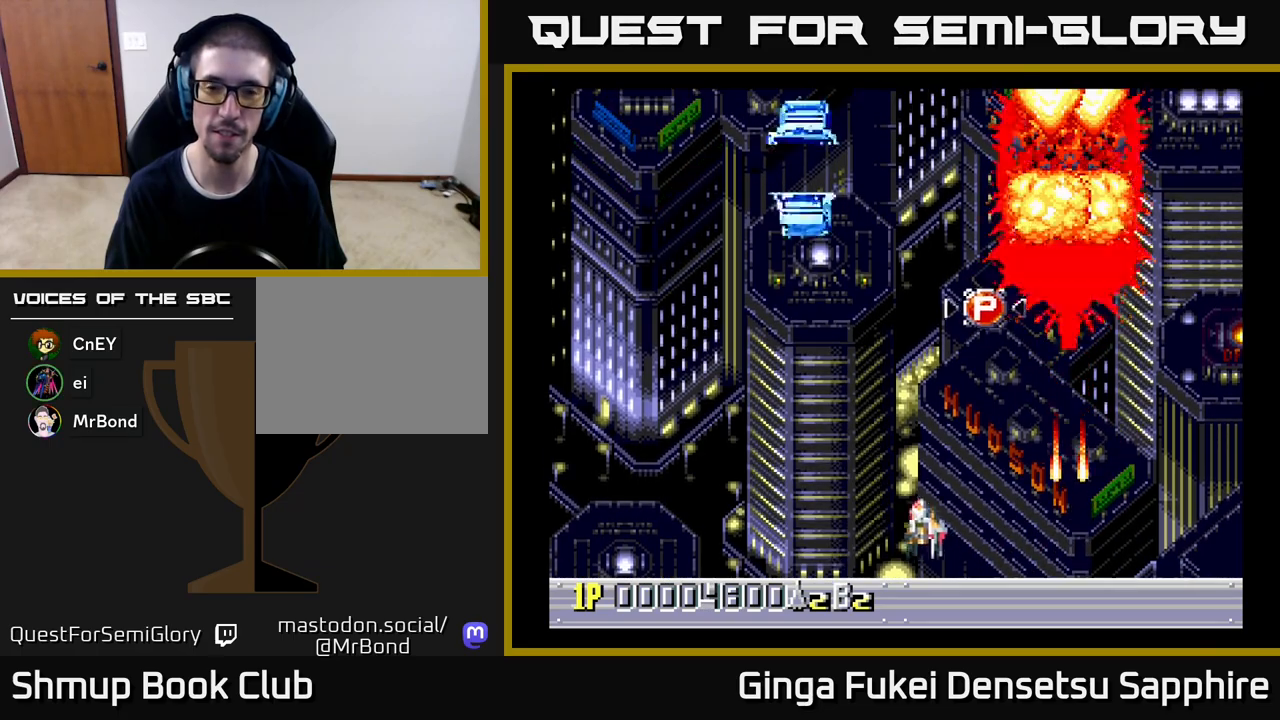
{"buttons": ["DPAD_UP", "DPAD_RIGHT"], "left_stick": "center", "events": [[50, "DPAD_LEFT", "up"], [167, "DPAD_LEFT", "down"], [267, "DPAD_UP", "up"], [317, "DPAD_UP", "down"], [367, "DPAD_LEFT", "up"], [367, "DPAD_RIGHT", "down"]]}
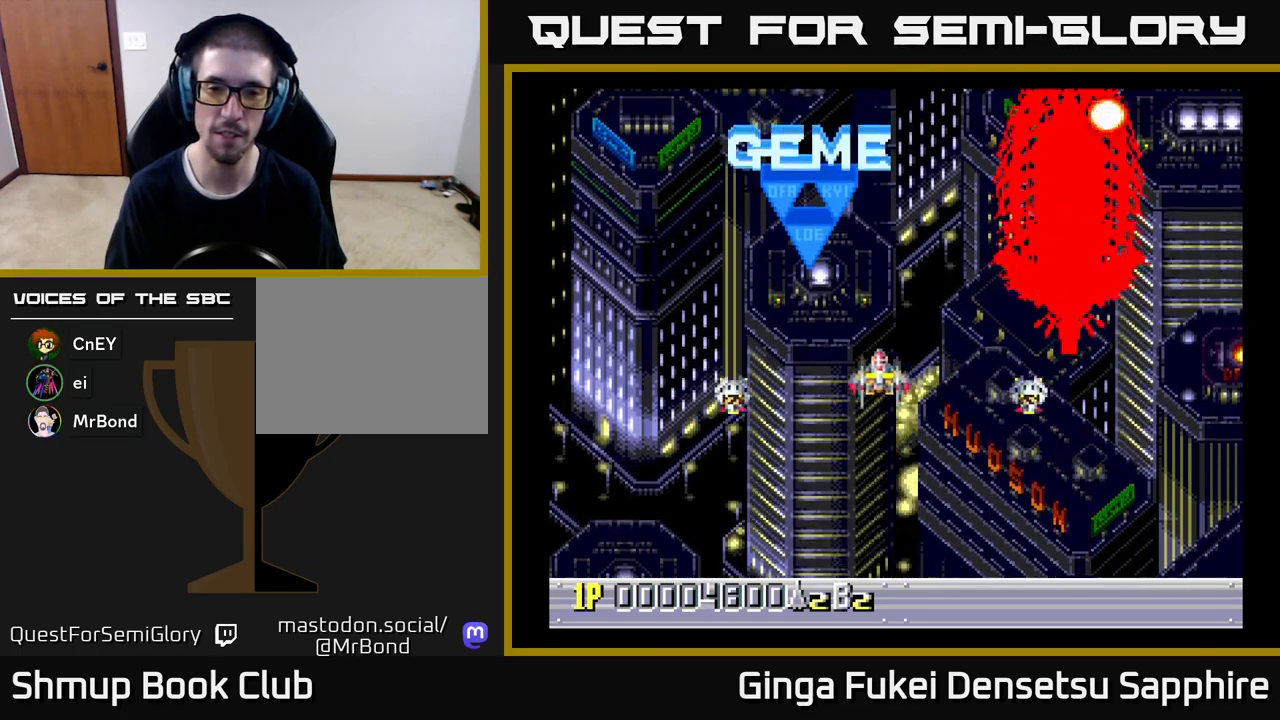
{"buttons": [], "left_stick": "center", "events": [[67, "DPAD_UP", "up"], [117, "DPAD_UP", "down"], [400, "DPAD_UP", "up"], [500, "DPAD_RIGHT", "up"]]}